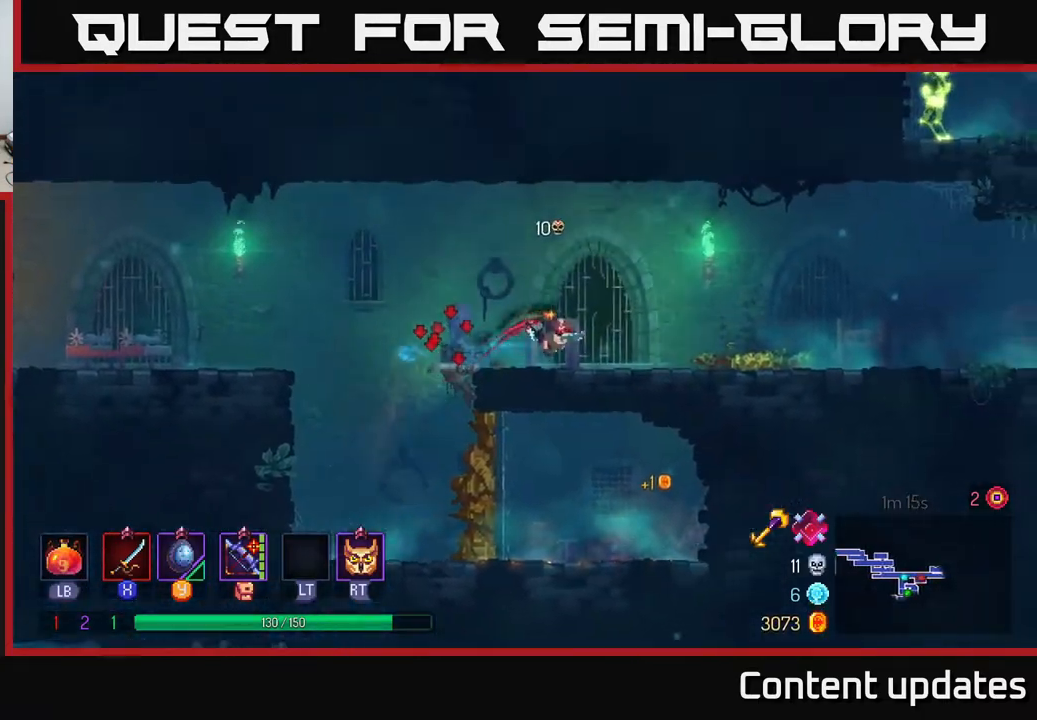
Gameplay with a controller (Xbox layout); each line is a JSON object with the inputs held at the frame after it. "events" lists button and stick changes between this image and that frame as [ms after this image, input, new state], when the widget could be followed in between.
{"buttons": [], "left_stick": "right", "right_stick": "center", "events": []}
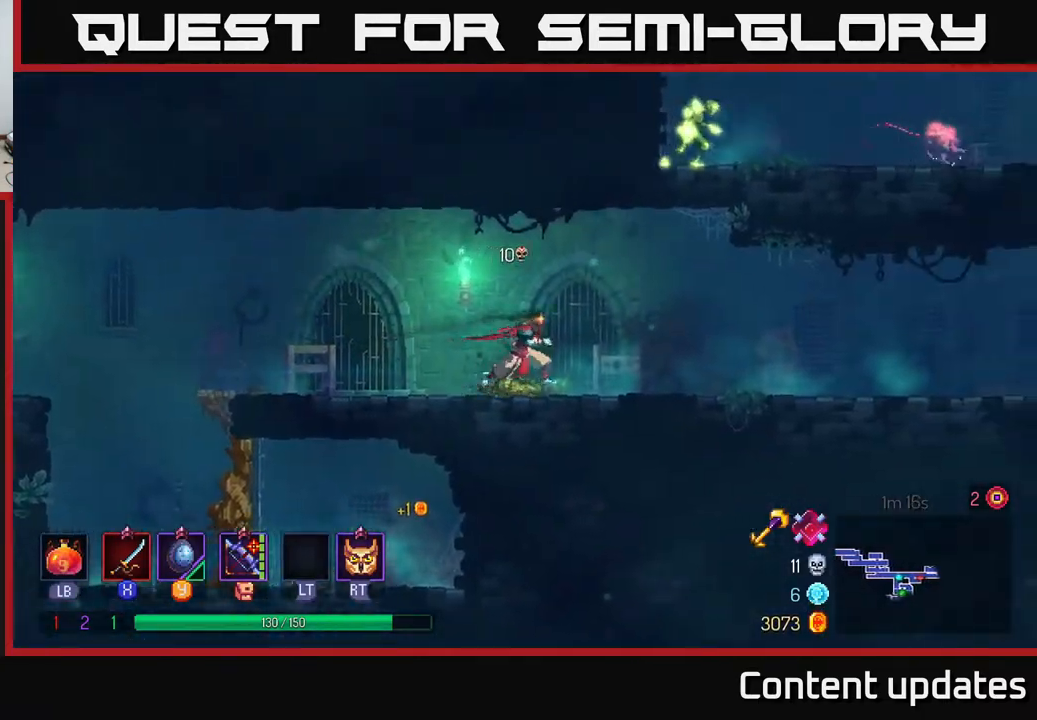
{"buttons": [], "left_stick": "right", "right_stick": "center", "events": []}
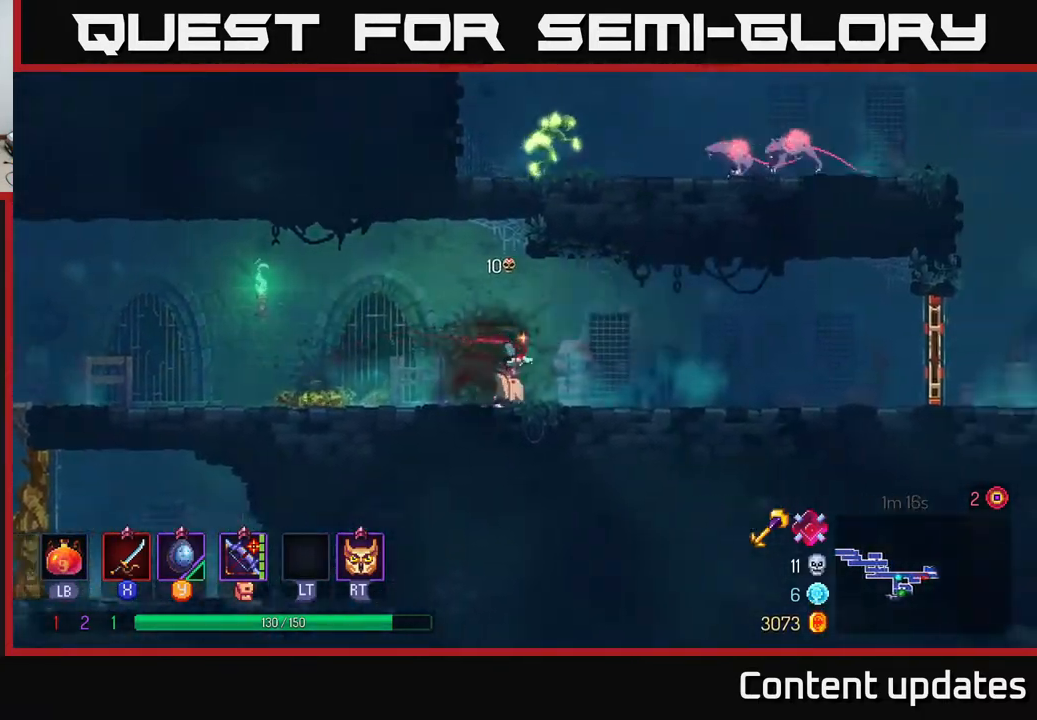
{"buttons": [], "left_stick": "right", "right_stick": "center", "events": [[50, "B", "down"], [233, "B", "up"]]}
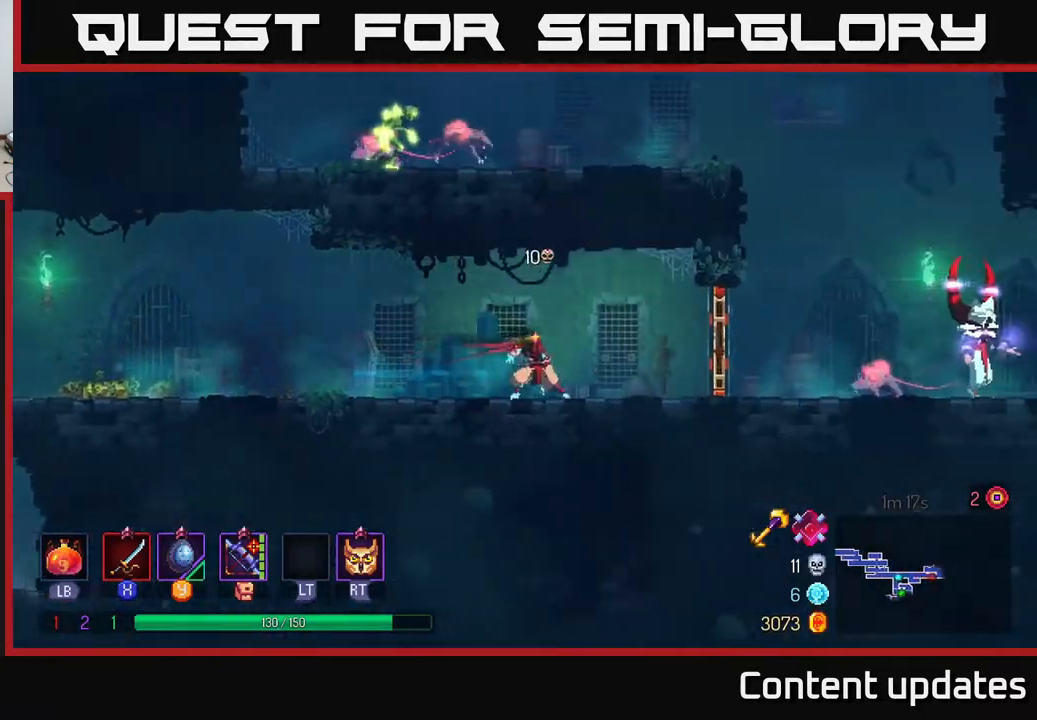
{"buttons": [], "left_stick": "right", "right_stick": "center", "events": [[233, "R1", "down"], [367, "R1", "up"]]}
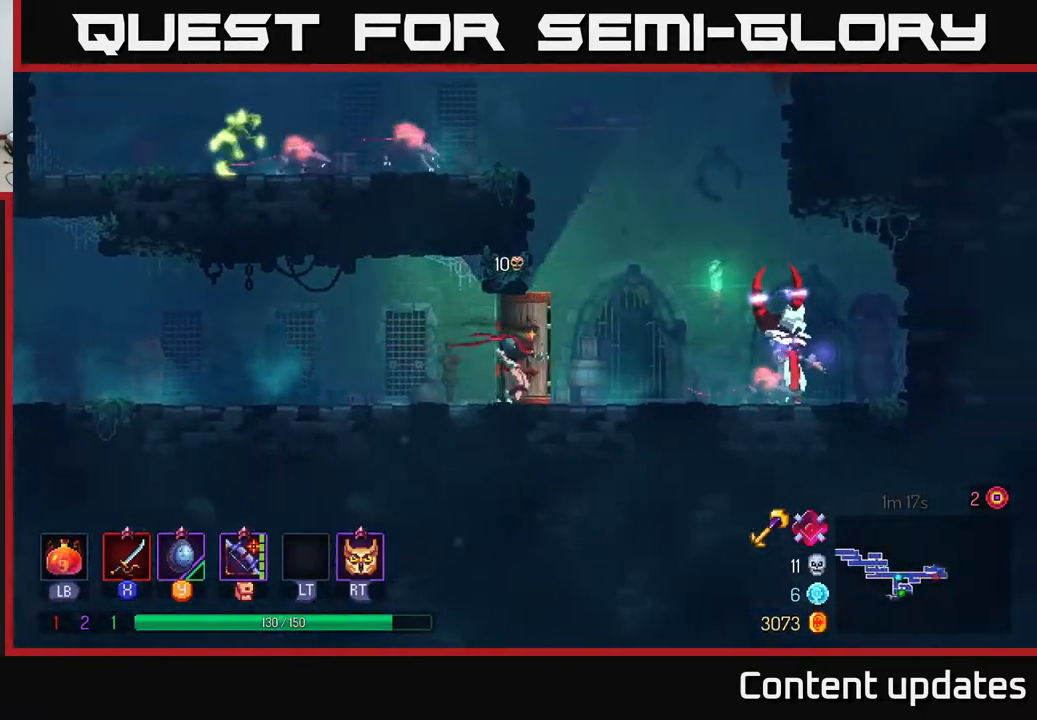
{"buttons": ["X"], "left_stick": "right", "right_stick": "center", "events": [[317, "X", "down"], [400, "X", "up"], [500, "X", "down"]]}
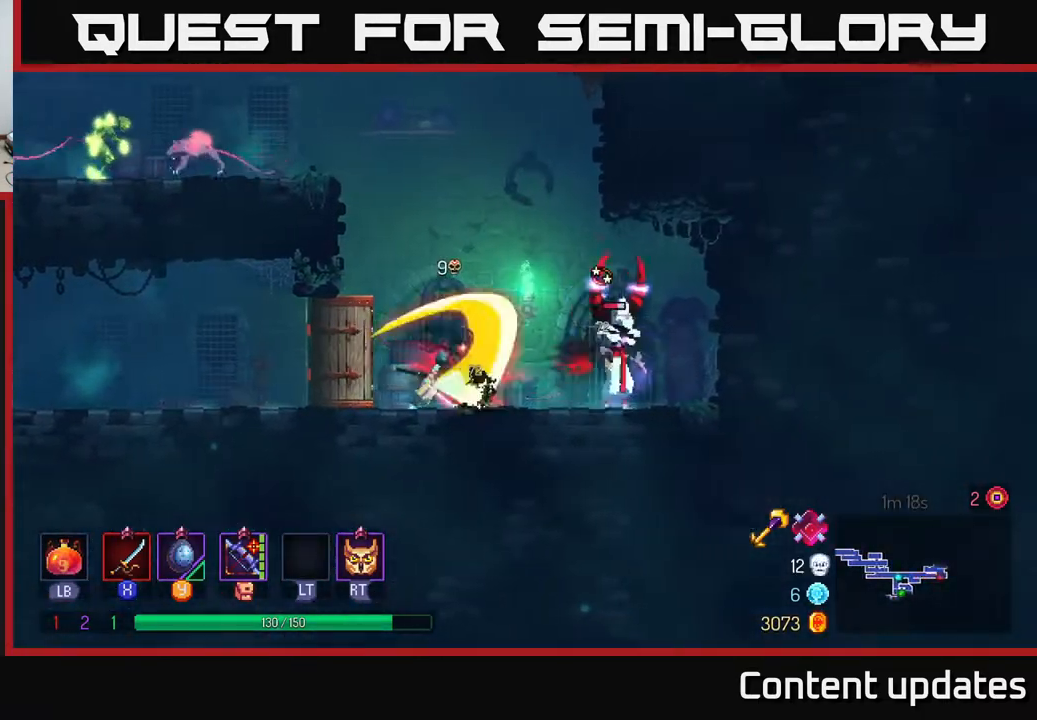
{"buttons": [], "left_stick": "right", "right_stick": "center", "events": [[33, "X", "up"], [117, "X", "down"], [183, "X", "up"], [300, "X", "down"], [400, "X", "up"]]}
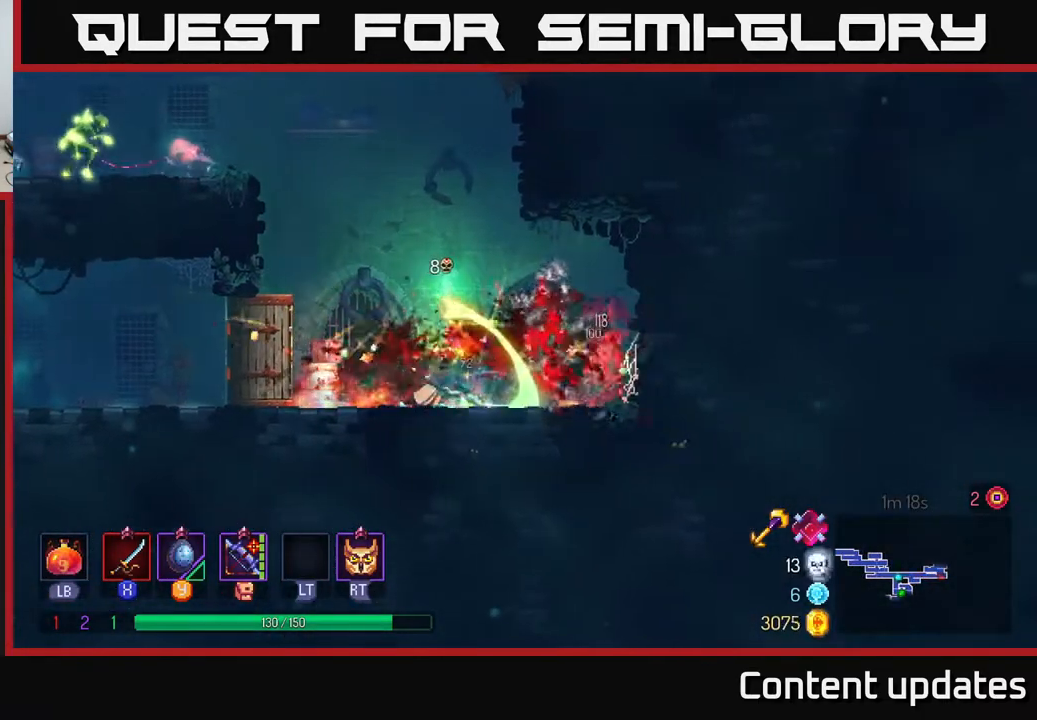
{"buttons": ["A"], "left_stick": "left", "right_stick": "center", "events": [[317, "left_stick", "left"], [467, "A", "down"]]}
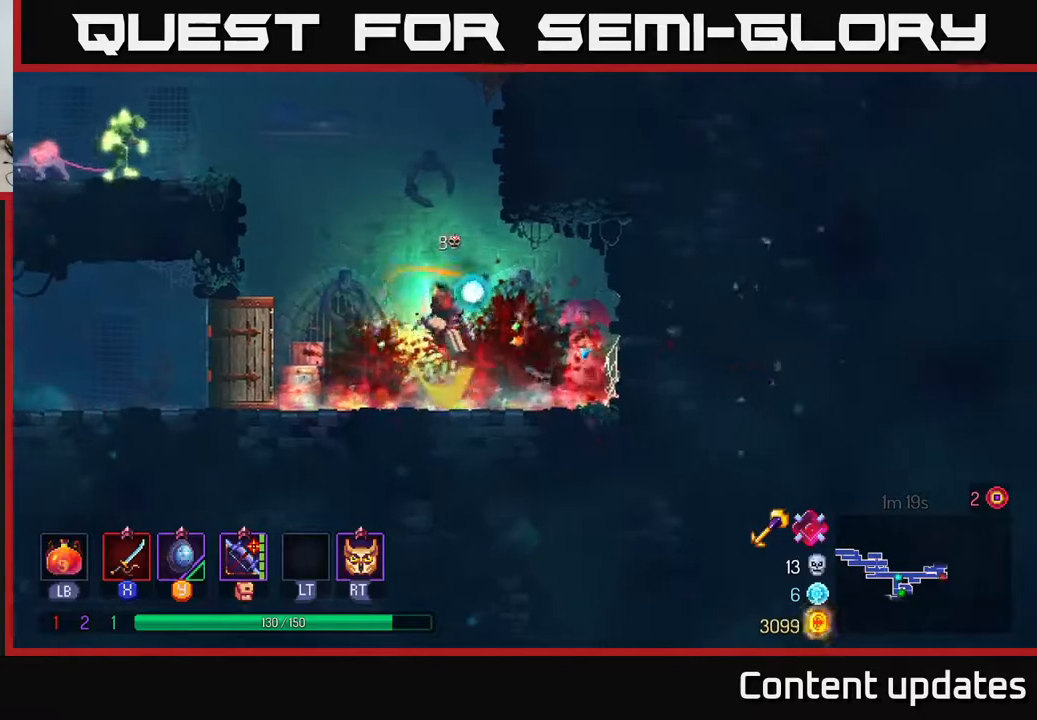
{"buttons": ["A"], "left_stick": "left", "right_stick": "center", "events": [[100, "A", "up"], [233, "A", "down"], [350, "A", "up"], [417, "A", "down"]]}
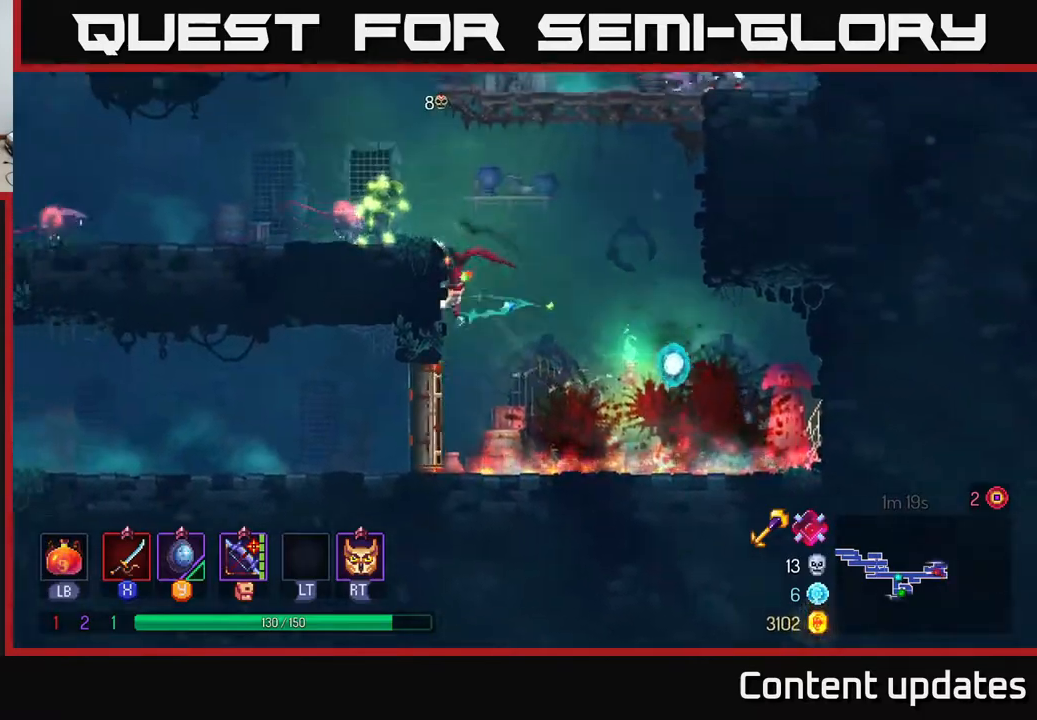
{"buttons": ["X"], "left_stick": "center", "right_stick": "center", "events": [[50, "A", "up"], [83, "X", "down"], [500, "left_stick", "center"]]}
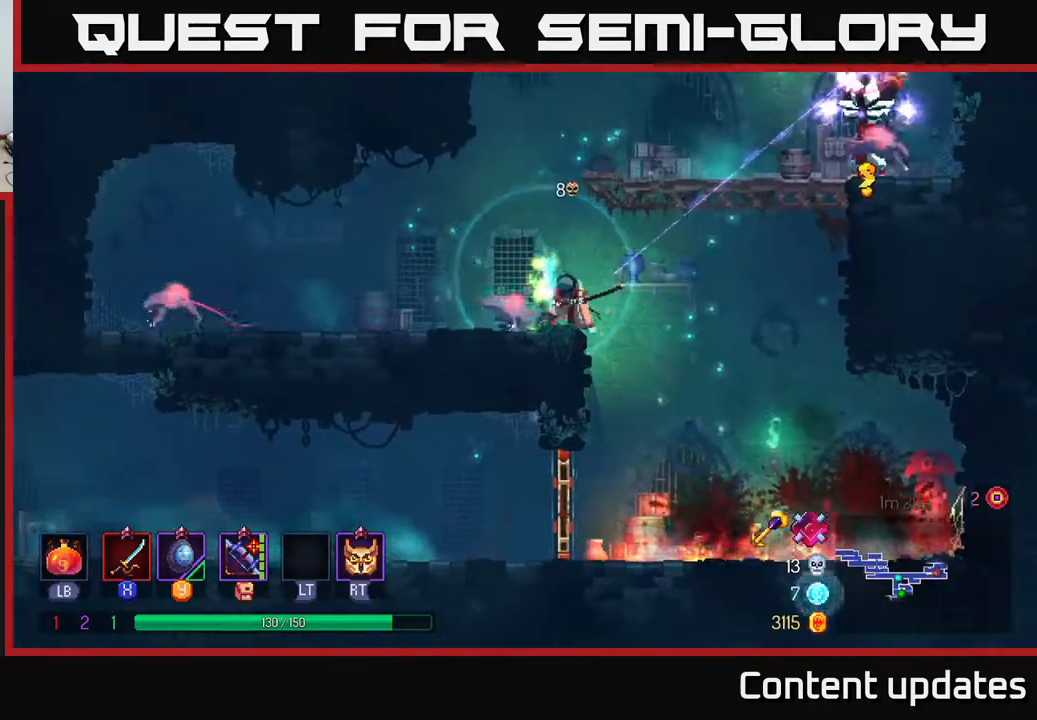
{"buttons": ["X"], "left_stick": "left", "right_stick": "center", "events": [[200, "left_stick", "left"]]}
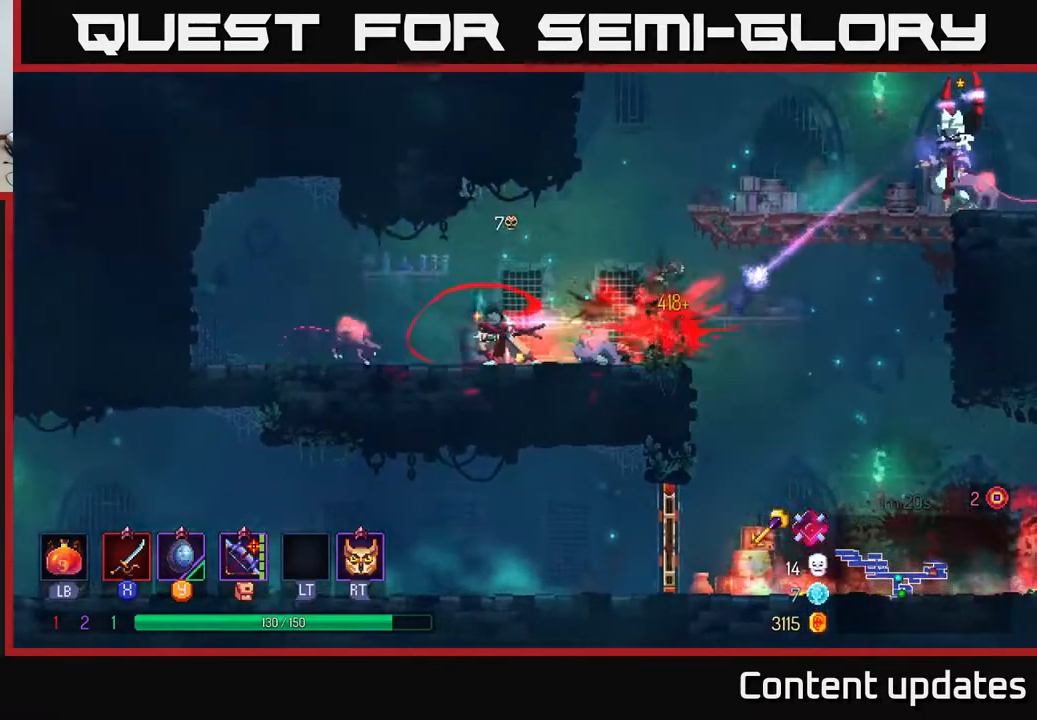
{"buttons": ["B"], "left_stick": "left", "right_stick": "center", "events": [[17, "X", "up"], [333, "B", "down"], [433, "B", "up"], [483, "B", "down"]]}
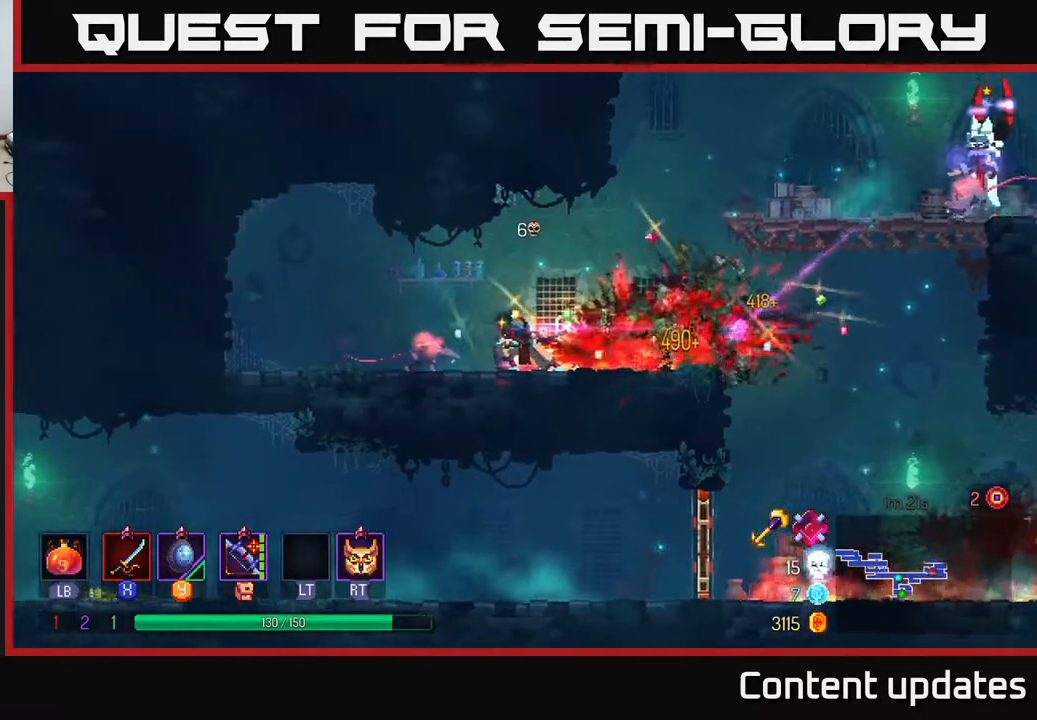
{"buttons": [], "left_stick": "left", "right_stick": "center", "events": [[100, "B", "up"], [183, "B", "down"], [233, "B", "up"], [283, "B", "down"], [383, "B", "up"]]}
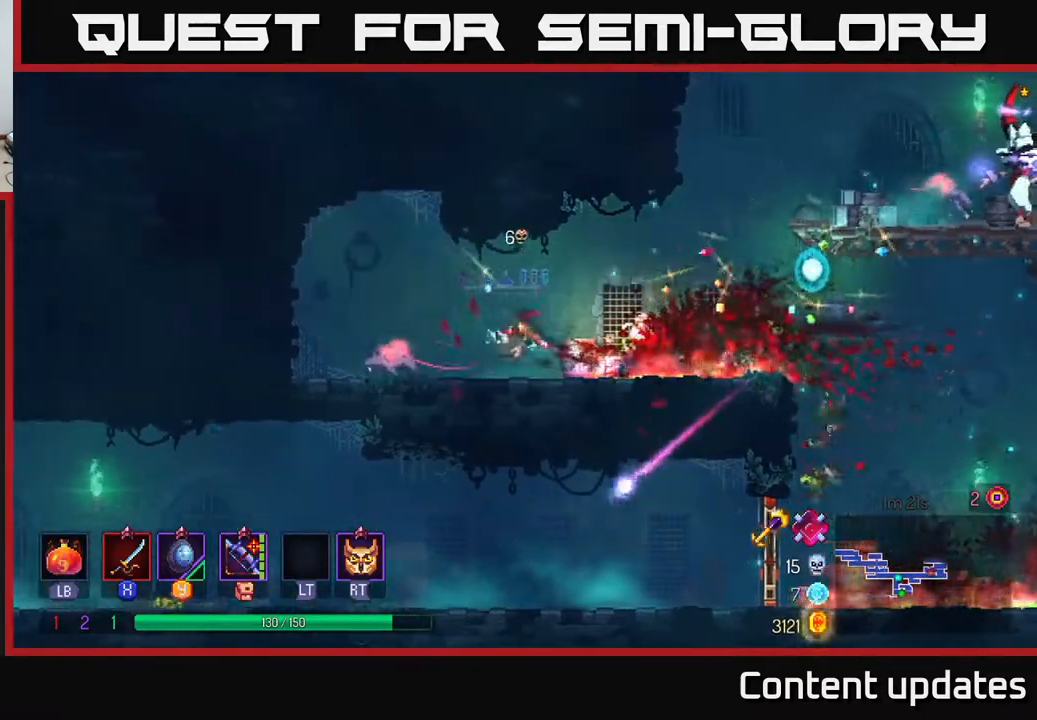
{"buttons": [], "left_stick": "center", "right_stick": "center", "events": [[167, "X", "down"], [250, "X", "up"], [433, "left_stick", "center"]]}
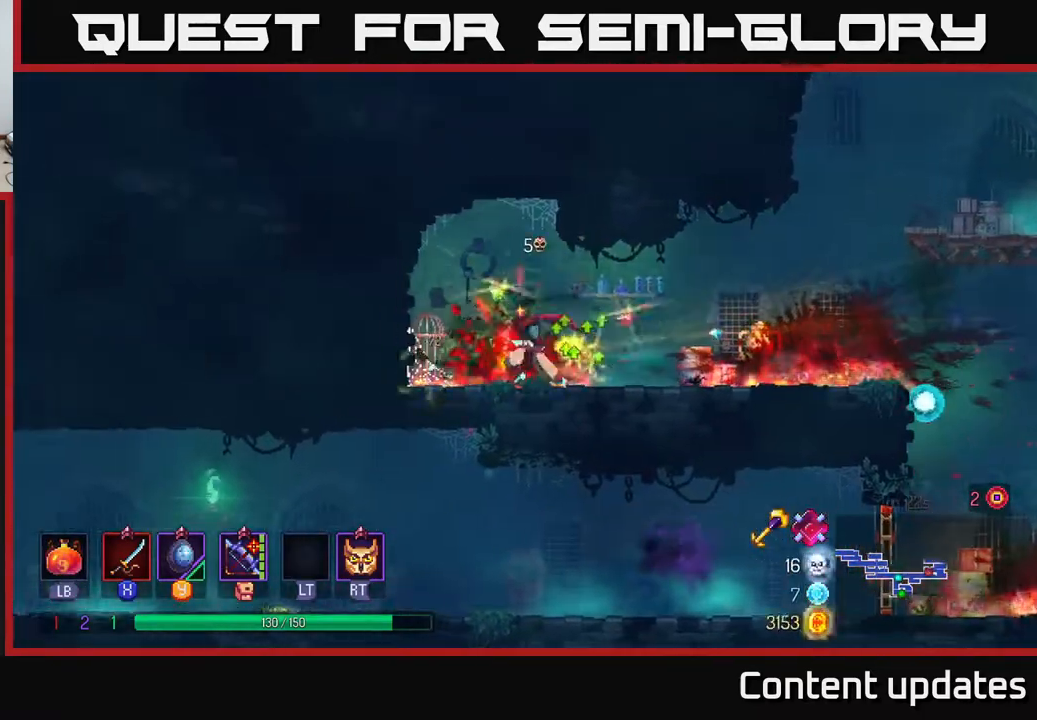
{"buttons": [], "left_stick": "right", "right_stick": "center", "events": [[83, "left_stick", "right"], [167, "B", "down"], [300, "B", "up"]]}
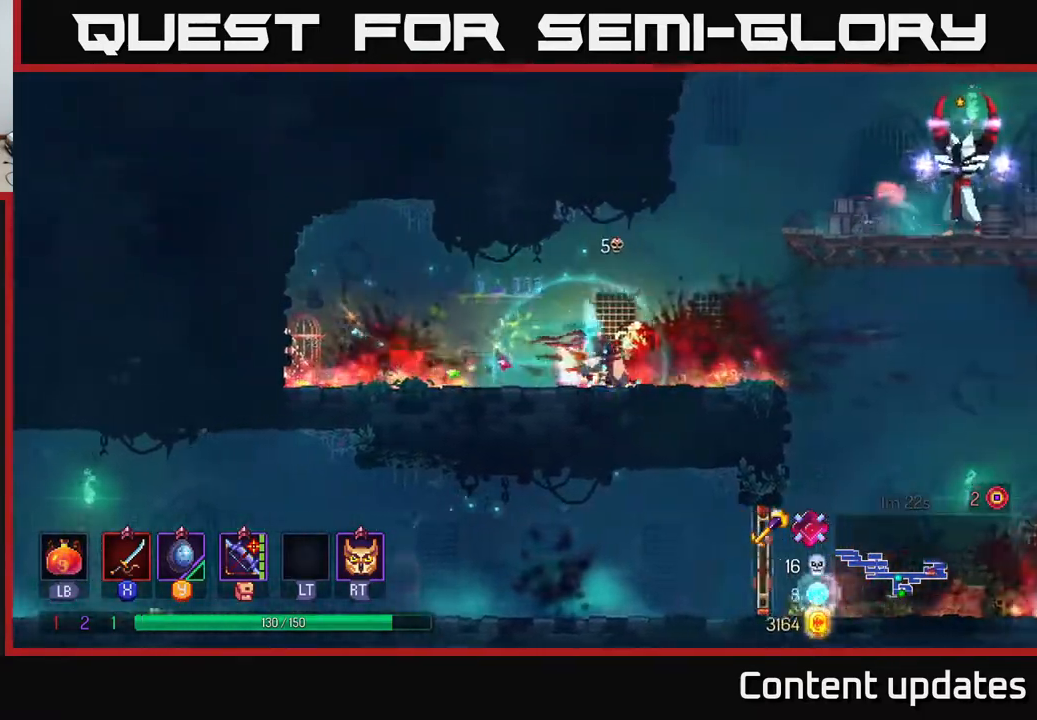
{"buttons": ["A"], "left_stick": "right", "right_stick": "center", "events": [[167, "A", "down"], [300, "A", "up"], [433, "A", "down"]]}
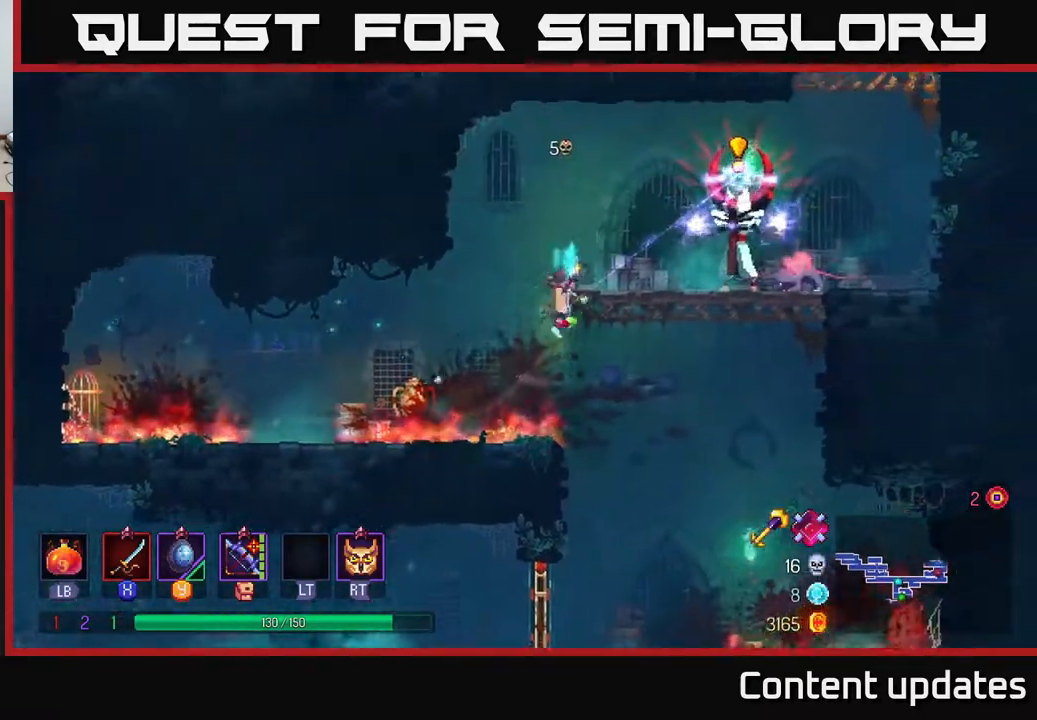
{"buttons": ["X"], "left_stick": "right", "right_stick": "center", "events": [[17, "A", "up"], [133, "B", "down"], [217, "B", "up"], [267, "B", "down"], [333, "B", "up"], [500, "X", "down"]]}
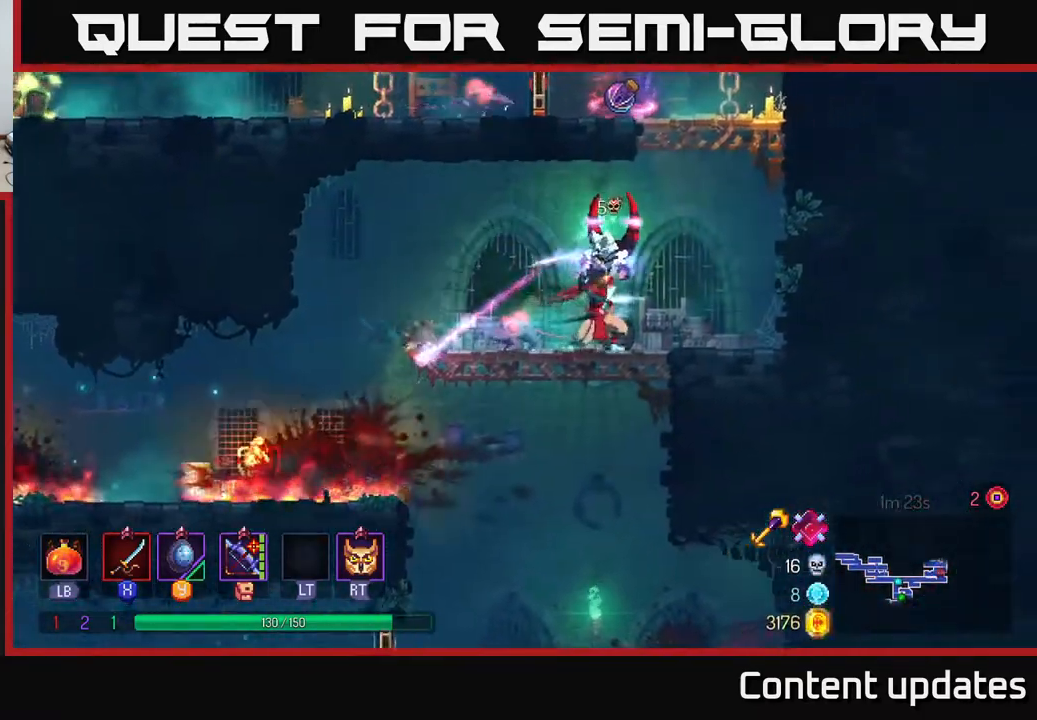
{"buttons": ["X"], "left_stick": "right", "right_stick": "center", "events": [[50, "left_stick", "left"], [83, "X", "up"], [167, "X", "down"], [233, "X", "up"], [317, "X", "down"], [400, "X", "up"], [450, "left_stick", "right"], [500, "X", "down"]]}
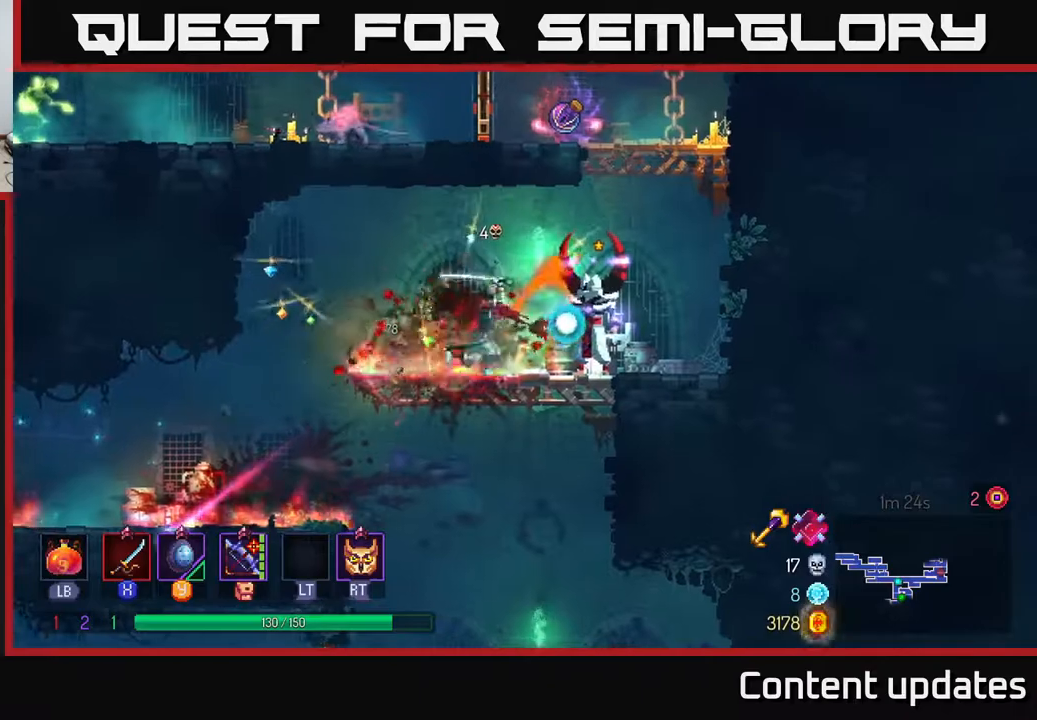
{"buttons": [], "left_stick": "right", "right_stick": "center", "events": [[67, "X", "up"], [150, "X", "down"], [233, "X", "up"]]}
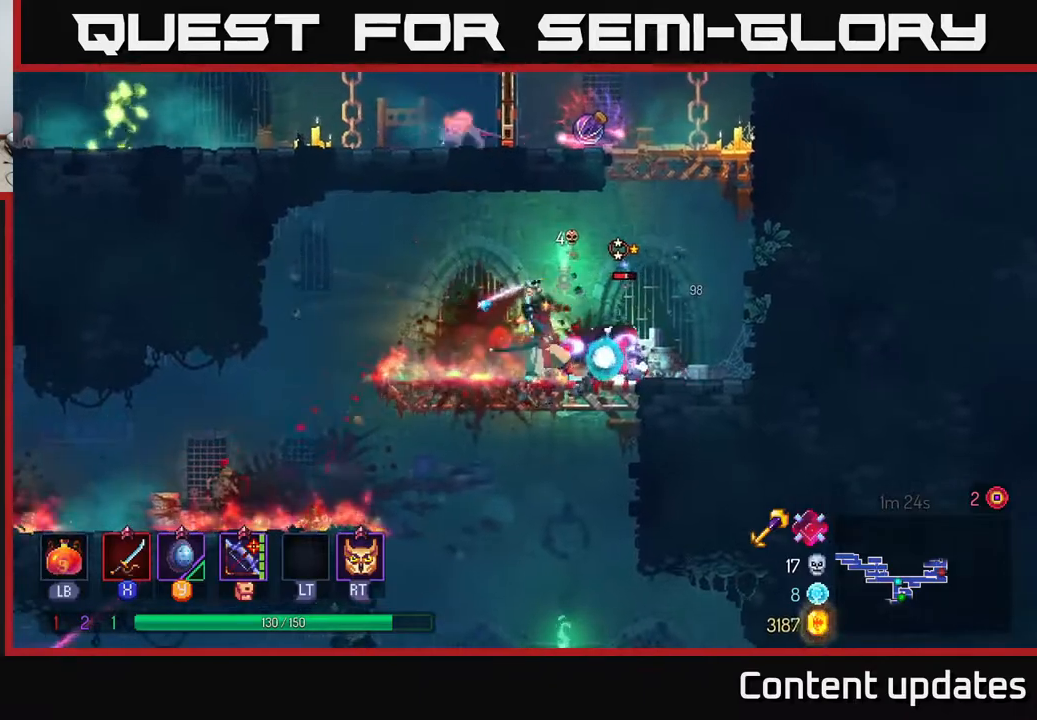
{"buttons": ["A"], "left_stick": "right", "right_stick": "center", "events": [[417, "A", "down"]]}
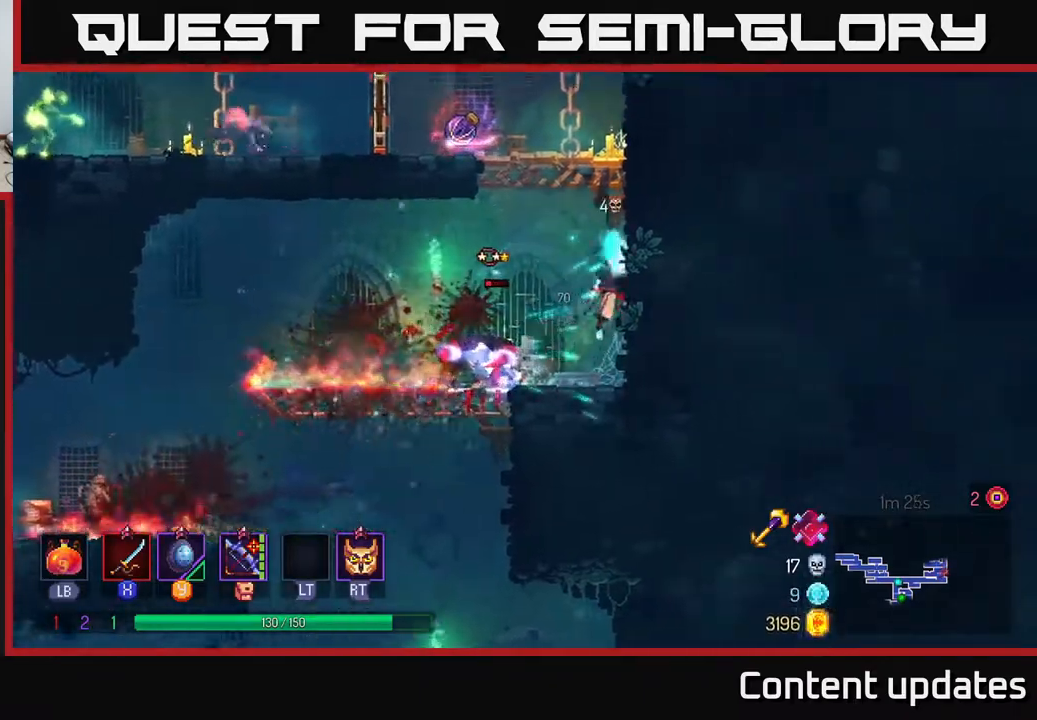
{"buttons": [], "left_stick": "left", "right_stick": "center", "events": [[33, "A", "up"], [67, "left_stick", "up-left"], [133, "A", "down"], [200, "left_stick", "left"], [233, "A", "up"], [317, "X", "down"], [433, "X", "up"]]}
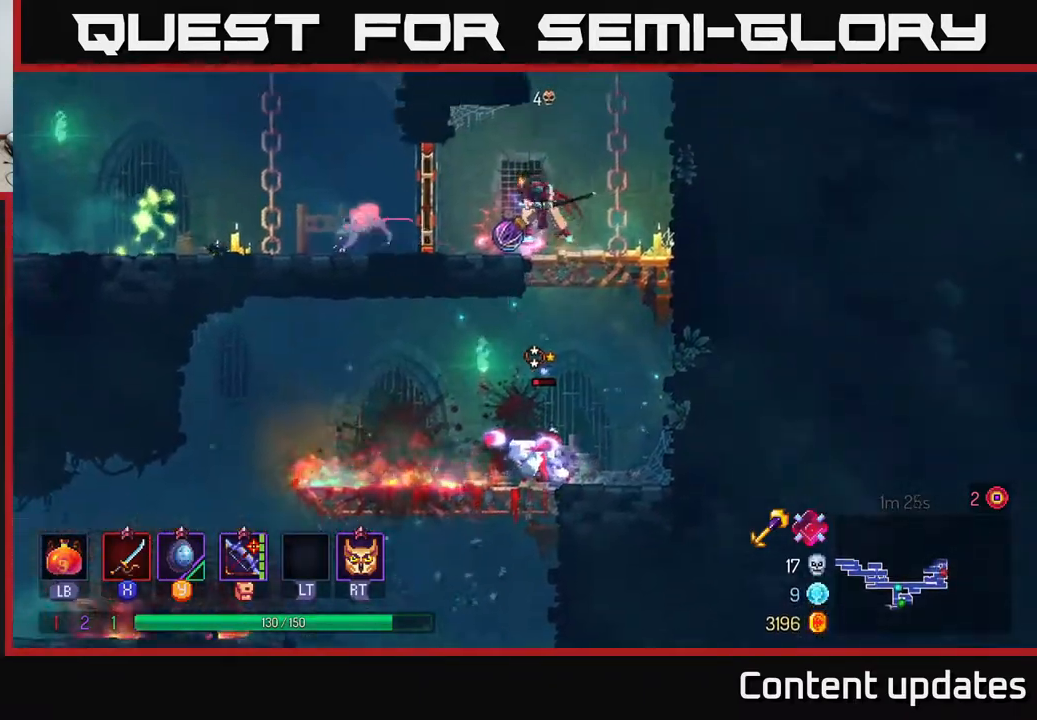
{"buttons": [], "left_stick": "left", "right_stick": "center", "events": []}
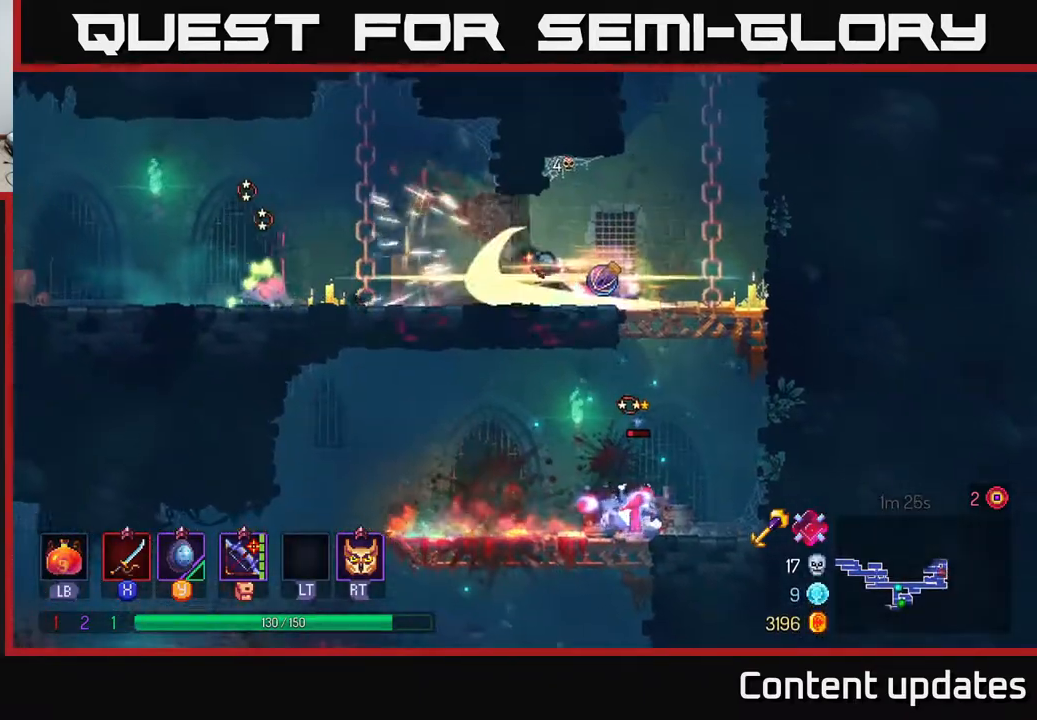
{"buttons": [], "left_stick": "left", "right_stick": "center", "events": [[33, "B", "down"], [150, "B", "up"]]}
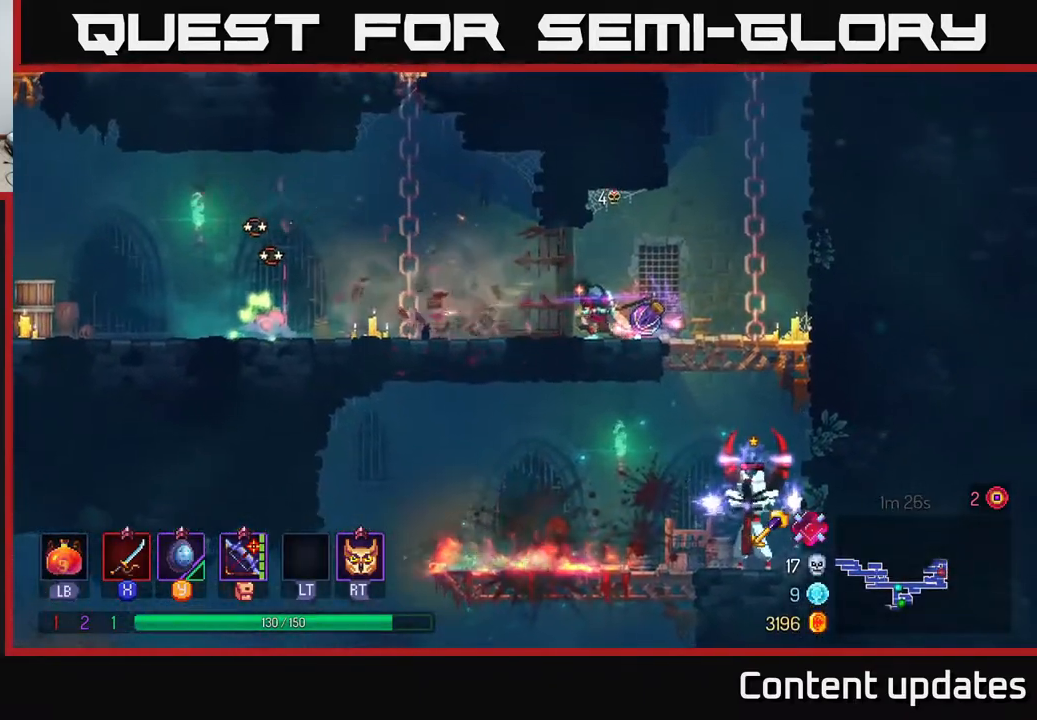
{"buttons": [], "left_stick": "left", "right_stick": "center", "events": [[150, "B", "down"], [317, "B", "up"]]}
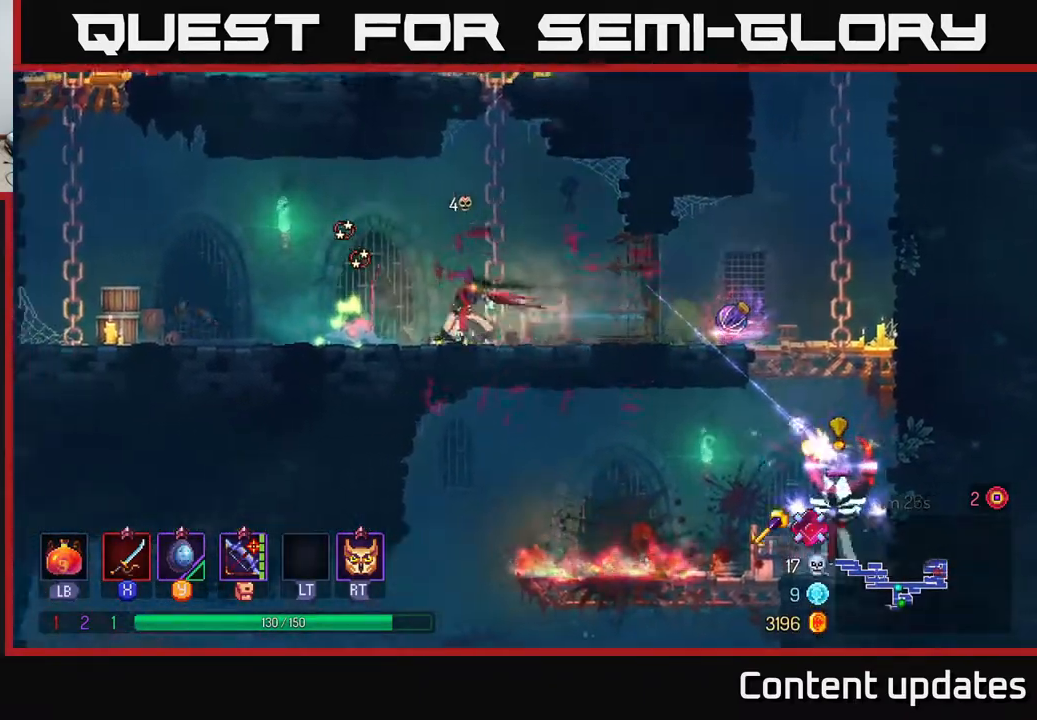
{"buttons": [], "left_stick": "left", "right_stick": "center", "events": [[50, "X", "down"], [150, "X", "up"], [350, "X", "down"], [433, "X", "up"]]}
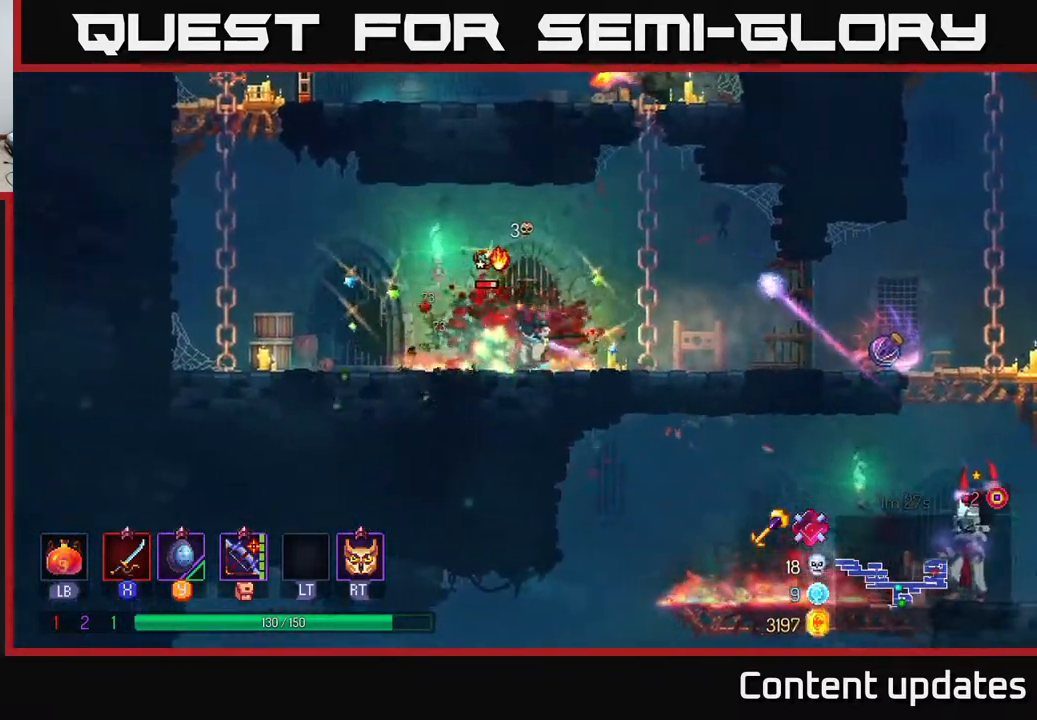
{"buttons": [], "left_stick": "right", "right_stick": "center", "events": [[117, "left_stick", "center"], [183, "left_stick", "right"], [300, "B", "down"], [417, "B", "up"]]}
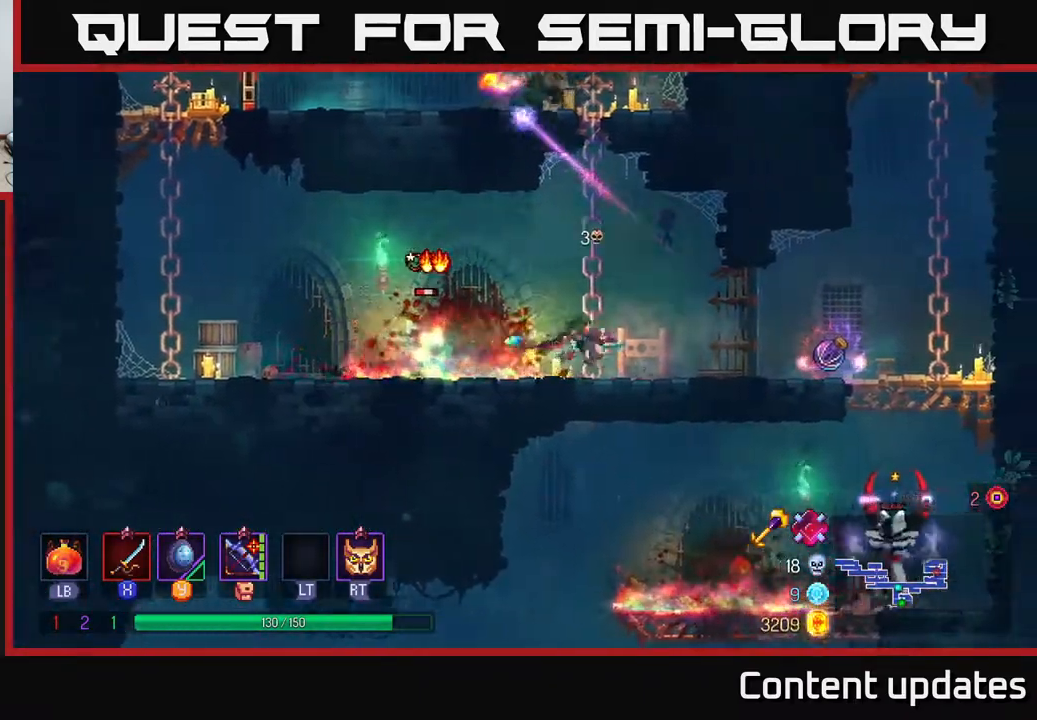
{"buttons": [], "left_stick": "right", "right_stick": "center", "events": []}
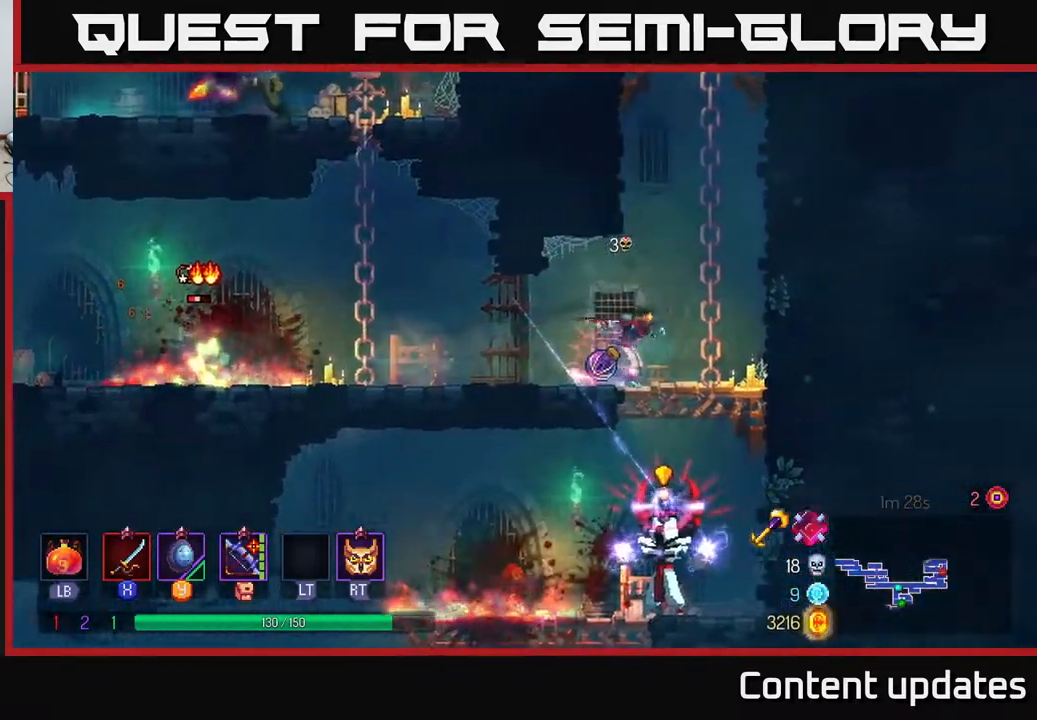
{"buttons": [], "left_stick": "down", "right_stick": "center", "events": [[200, "A", "down"], [217, "left_stick", "down"], [250, "A", "up"], [333, "A", "down"], [367, "A", "up"]]}
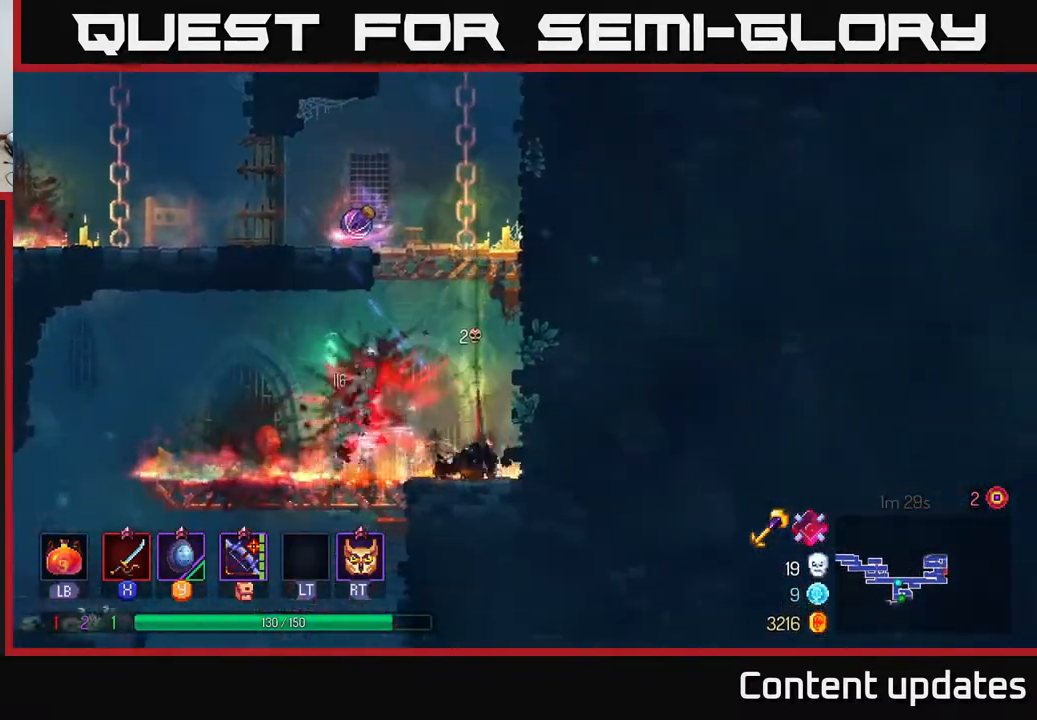
{"buttons": [], "left_stick": "left", "right_stick": "center", "events": [[100, "left_stick", "center"], [350, "A", "down"], [450, "A", "up"], [467, "left_stick", "left"]]}
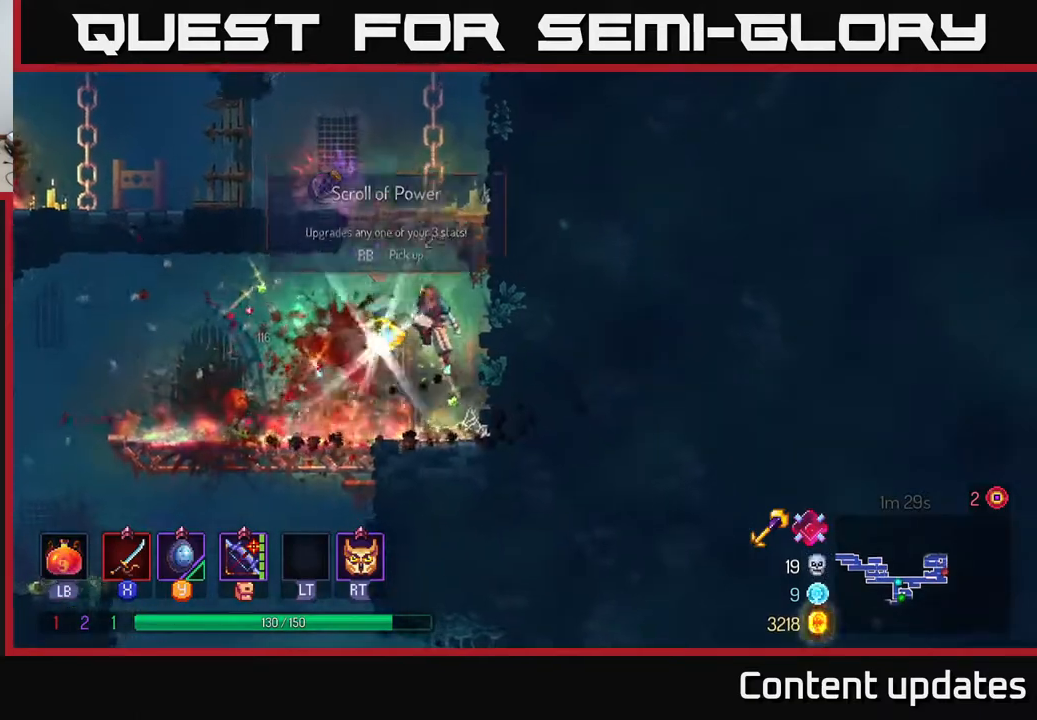
{"buttons": ["B"], "left_stick": "left", "right_stick": "center", "events": [[50, "A", "down"], [150, "A", "up"], [250, "left_stick", "up-left"], [367, "left_stick", "left"], [483, "B", "down"]]}